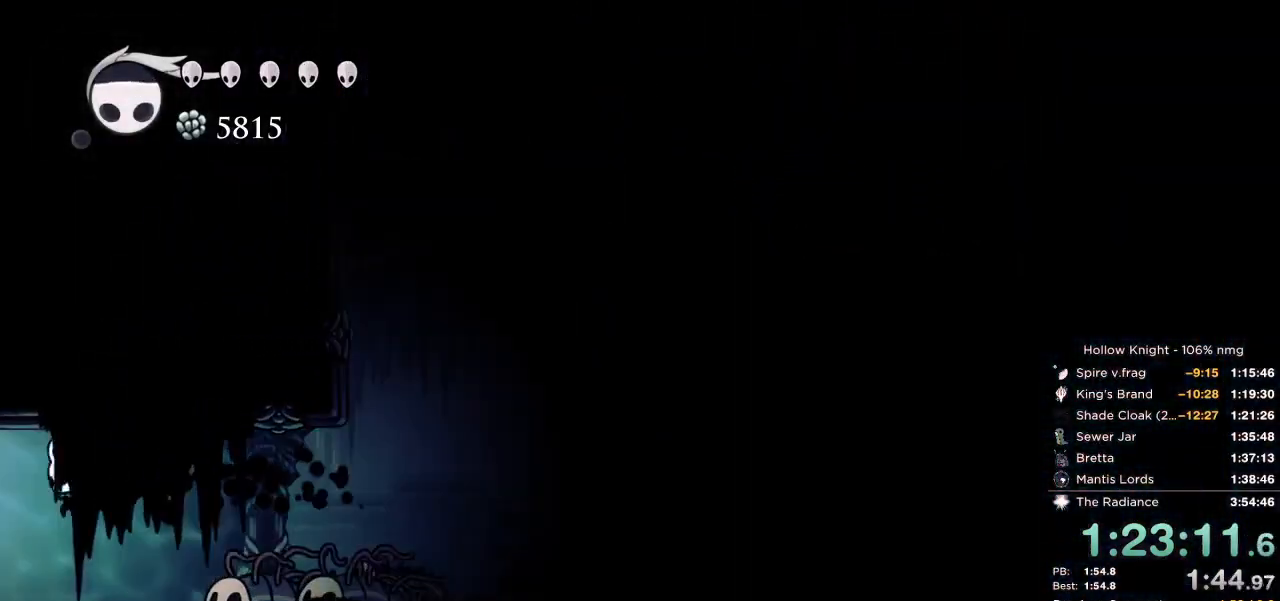
Gameplay with keyboard; each line is a JSON object with the keys held at the frame after it. "events" lists presses ("down") and releases ("up") of "cast", "cdash", "dash", "dnail", "down", "escape", "focus", "inv", "jump", "left", "nail", "return", "right" and "up" between this image and that frame as [ms after this image, input, new state], when the widget could be followed in between. No other keys are recorded. Mouse input is not recorded. Key names are as the overlay labels them; some are game actions (e.g. jump) rather than physical keys.
{"keys": ["left", "nail"], "events": [[184, "dash", "down"], [284, "dash", "up"], [367, "dash", "down"], [434, "dash", "up"], [500, "nail", "down"]]}
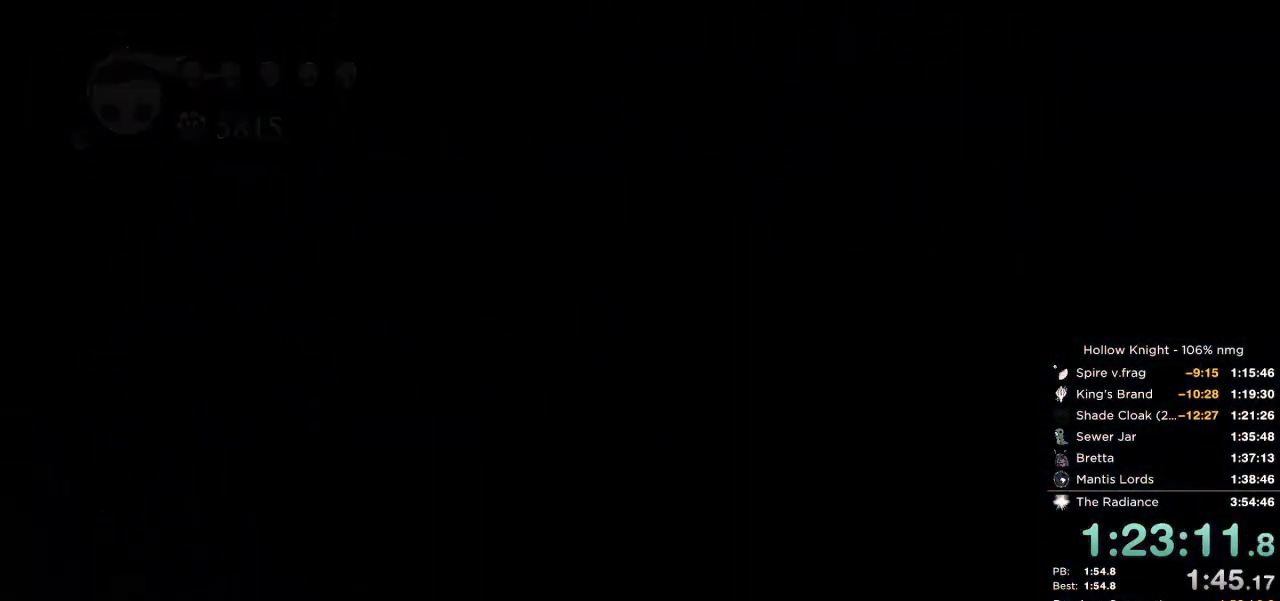
{"keys": ["left"], "events": [[50, "dash", "down"], [184, "dash", "up"], [417, "nail", "up"]]}
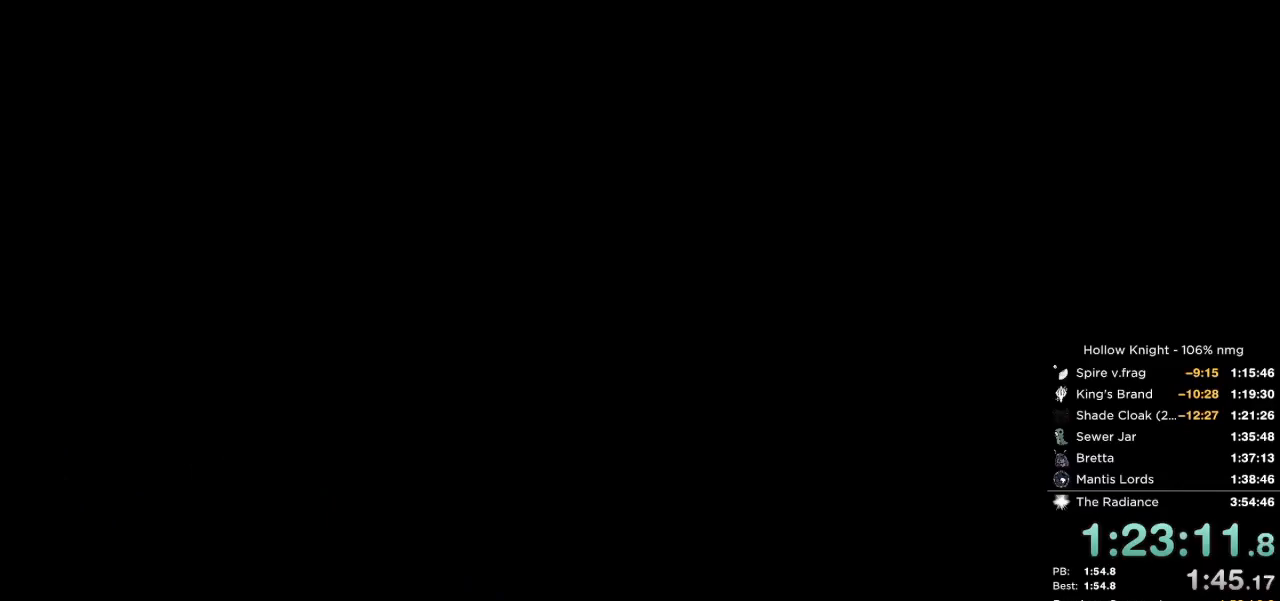
{"keys": ["dash", "left"], "events": [[150, "dash", "down"], [217, "dash", "up"], [300, "dash", "down"], [367, "dash", "up"], [450, "dash", "down"]]}
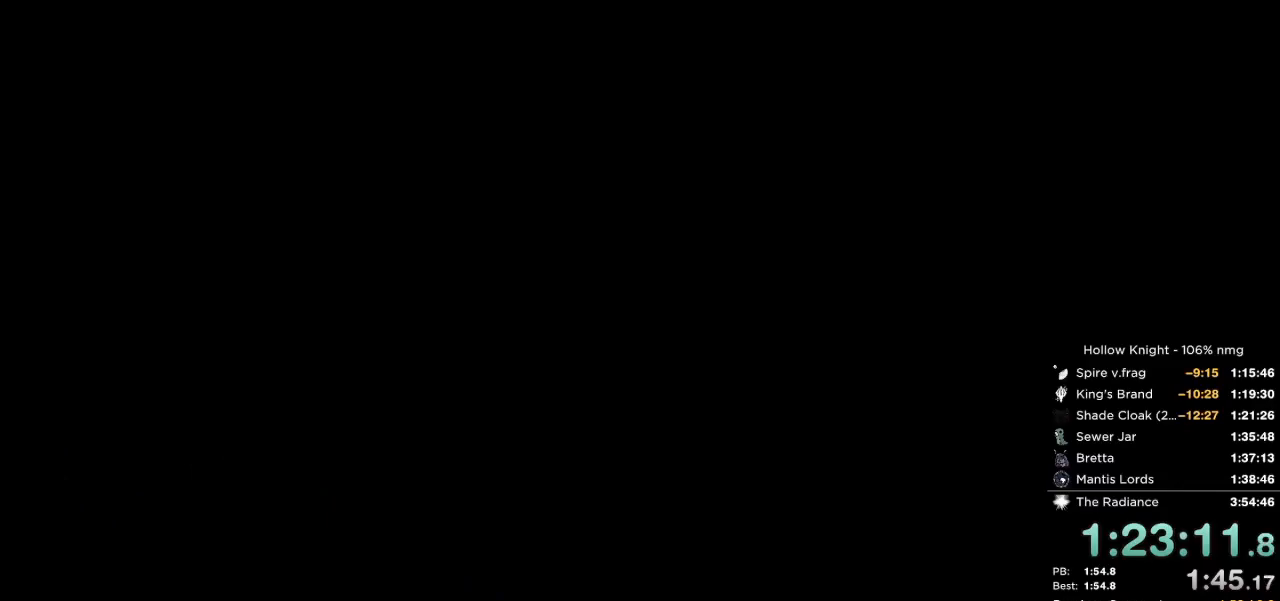
{"keys": ["left", "nail"], "events": [[17, "dash", "up"], [117, "dash", "down"], [184, "dash", "up"], [317, "dash", "down"], [317, "nail", "down"], [400, "dash", "up"]]}
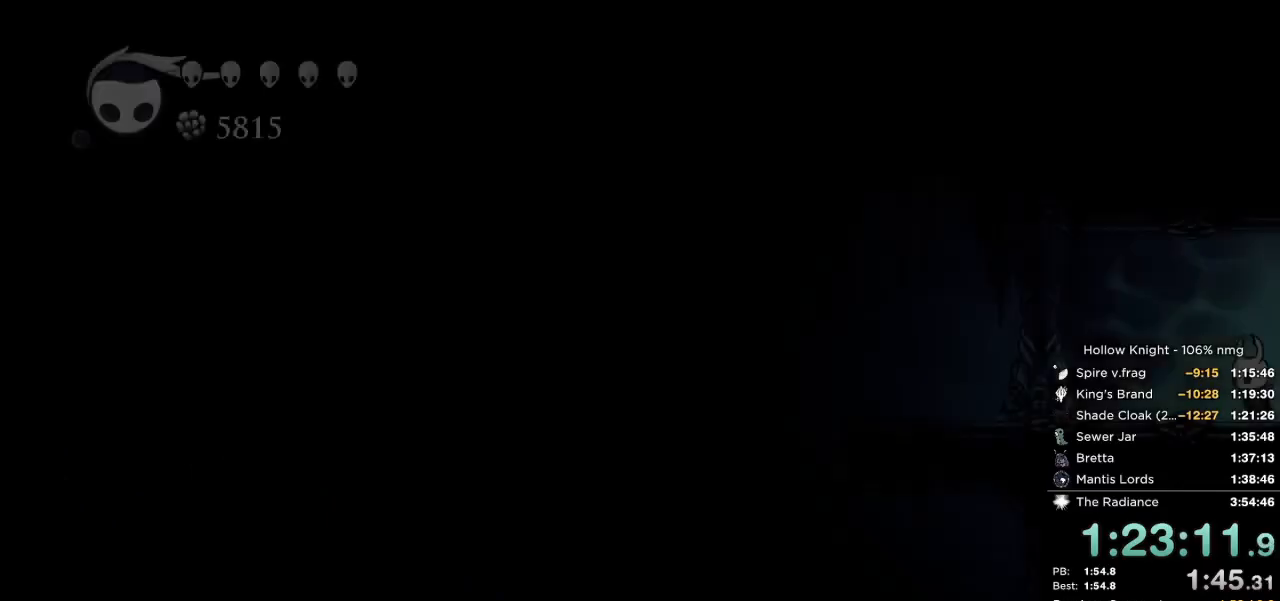
{"keys": ["dash", "left", "nail"], "events": [[350, "dash", "down"]]}
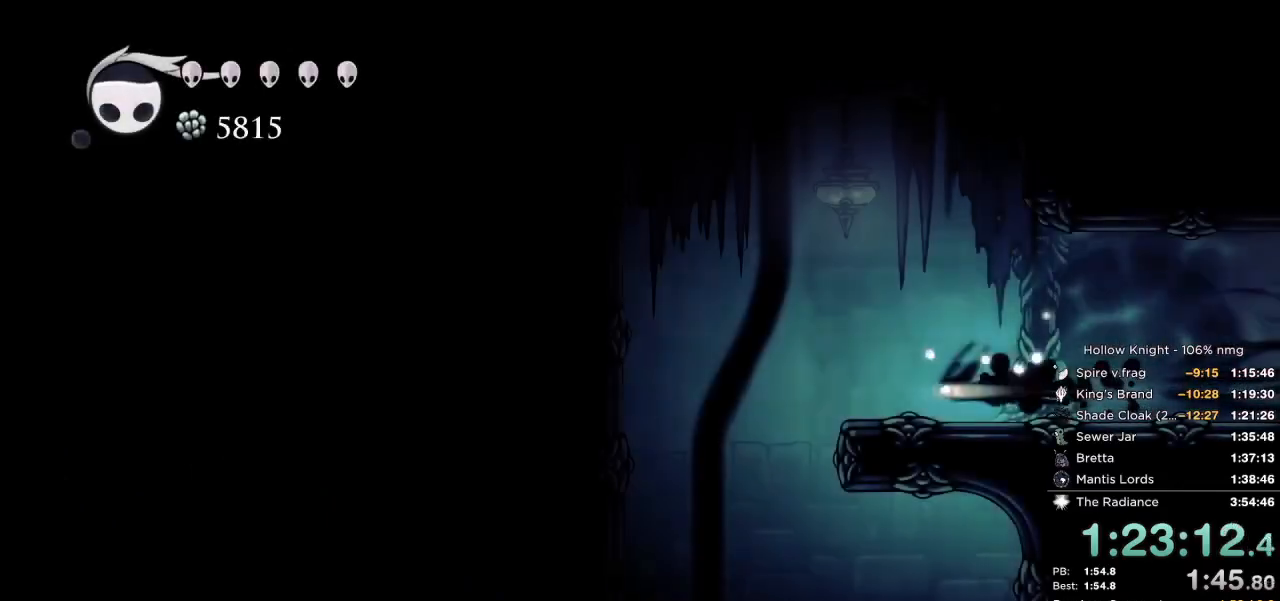
{"keys": ["nail"], "events": [[17, "dash", "up"], [300, "left", "up"]]}
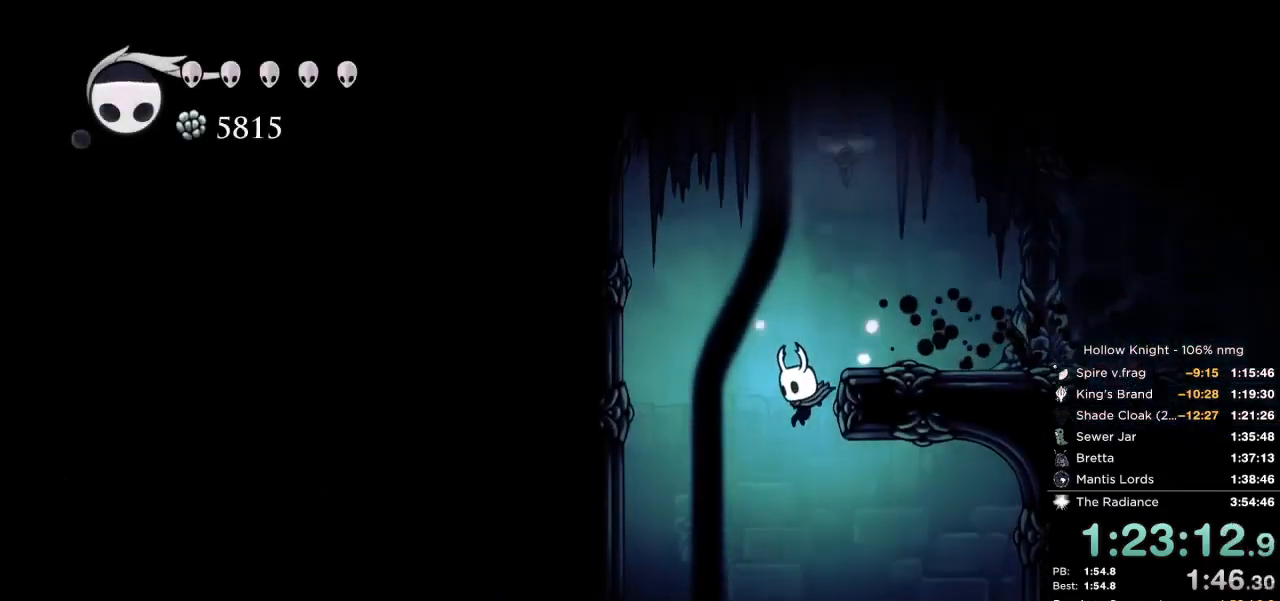
{"keys": ["nail"], "events": [[117, "right", "down"], [250, "right", "up"], [284, "left", "down"], [450, "left", "up"]]}
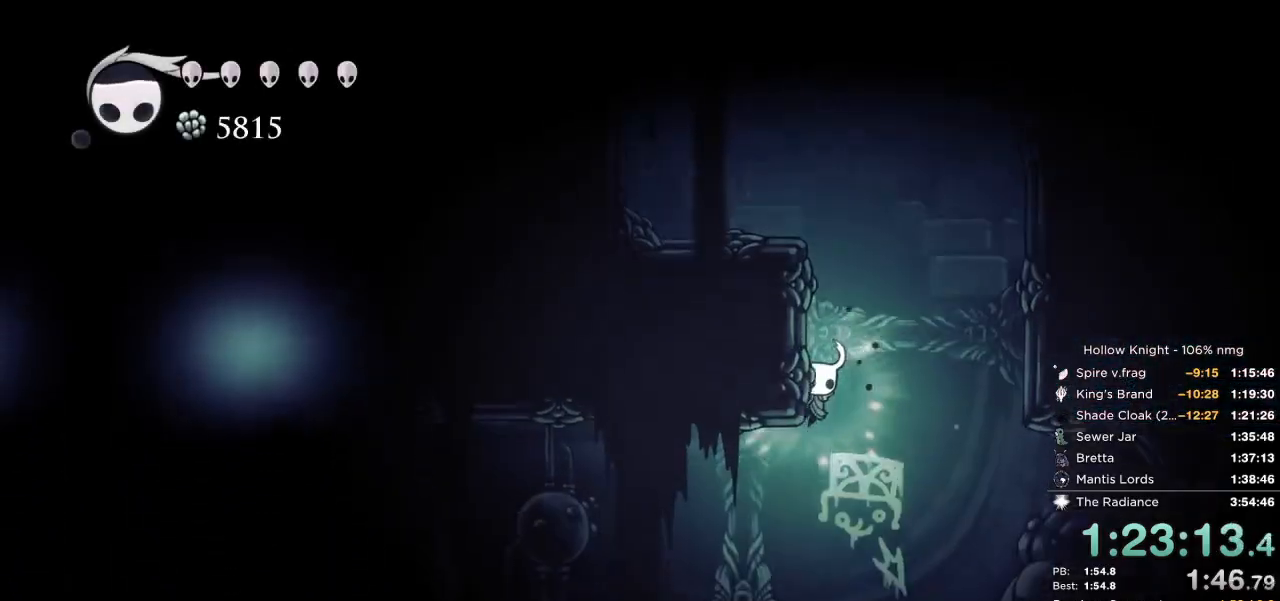
{"keys": ["left", "nail"], "events": [[84, "left", "down"], [134, "dash", "down"], [234, "dash", "up"]]}
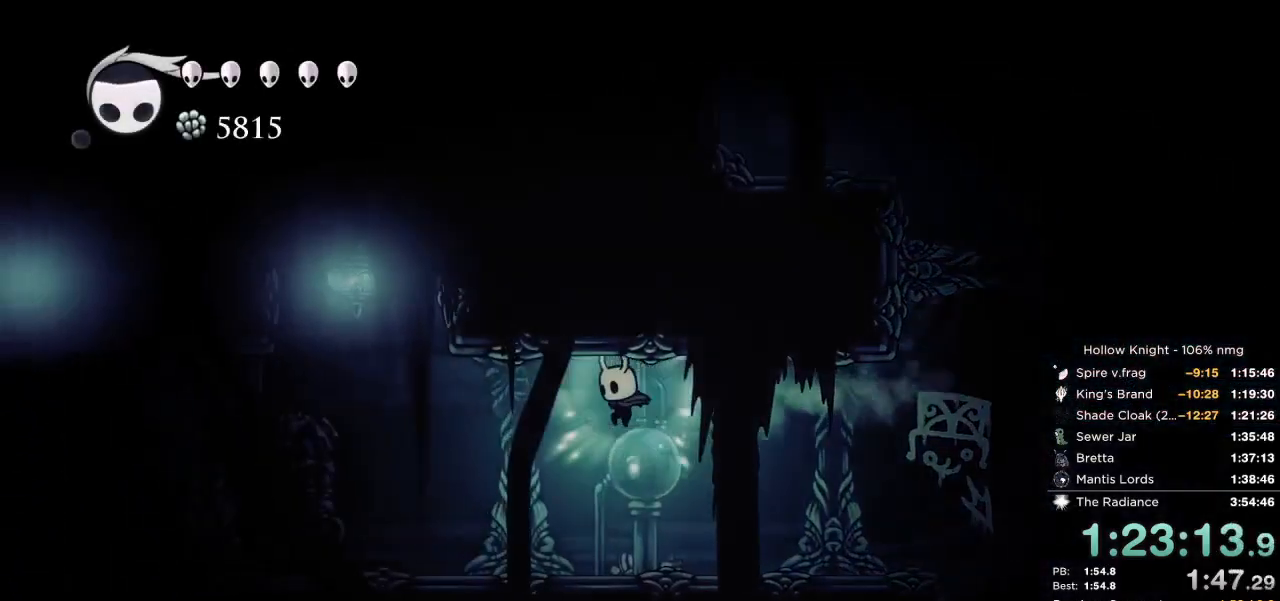
{"keys": ["left", "nail"], "events": [[300, "dash", "down"], [384, "dash", "up"]]}
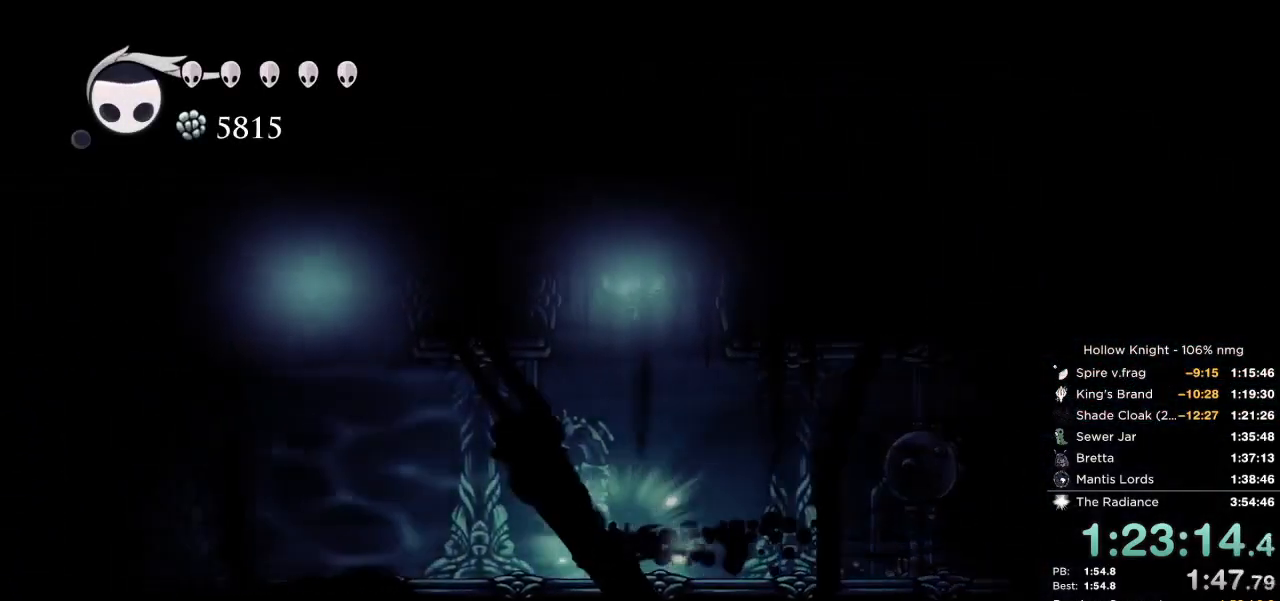
{"keys": ["down", "left", "nail"], "events": [[167, "down", "down"], [417, "dash", "down"], [500, "dash", "up"]]}
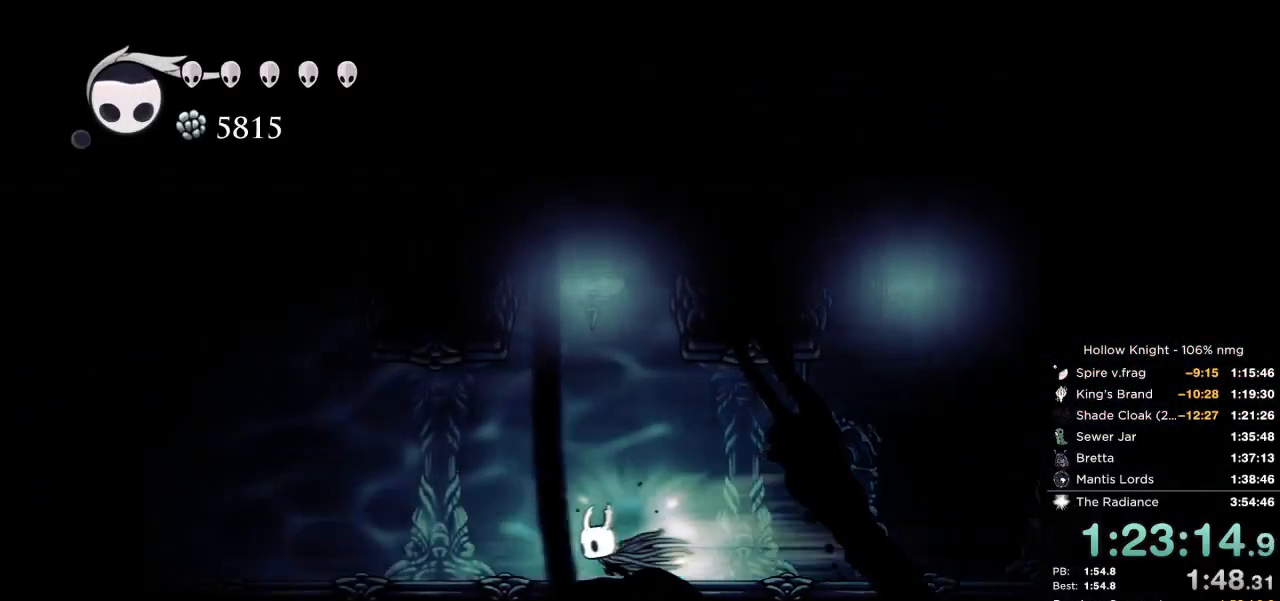
{"keys": ["down", "left", "nail"], "events": []}
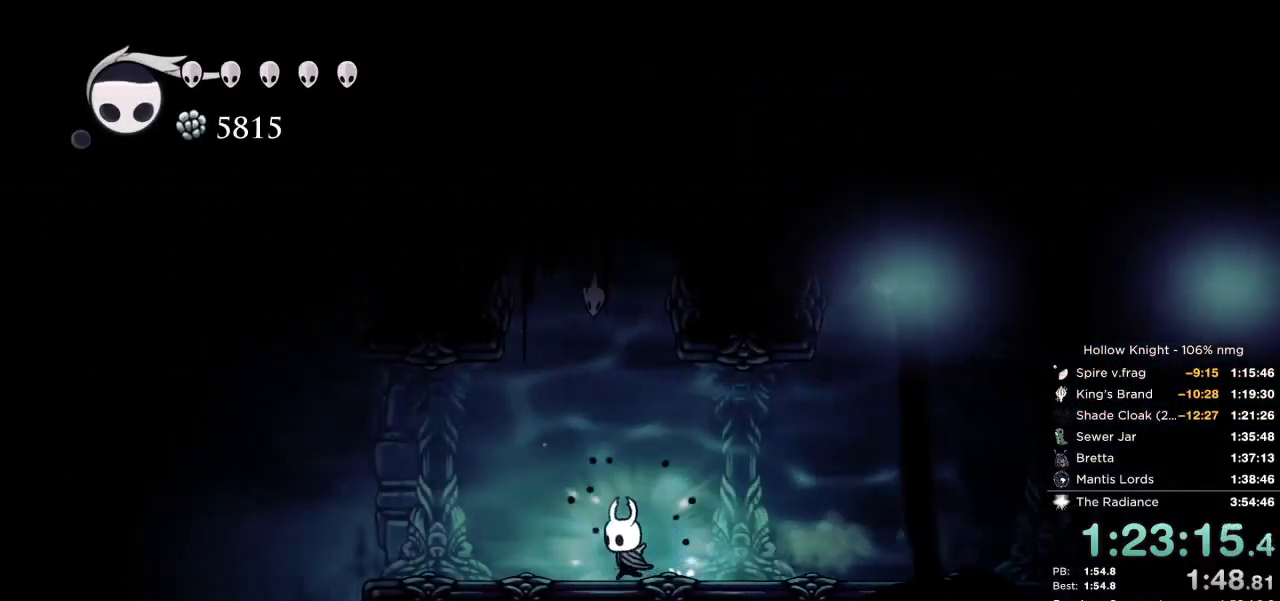
{"keys": ["down", "nail"], "events": [[34, "dash", "down"], [167, "dash", "up"], [417, "left", "up"]]}
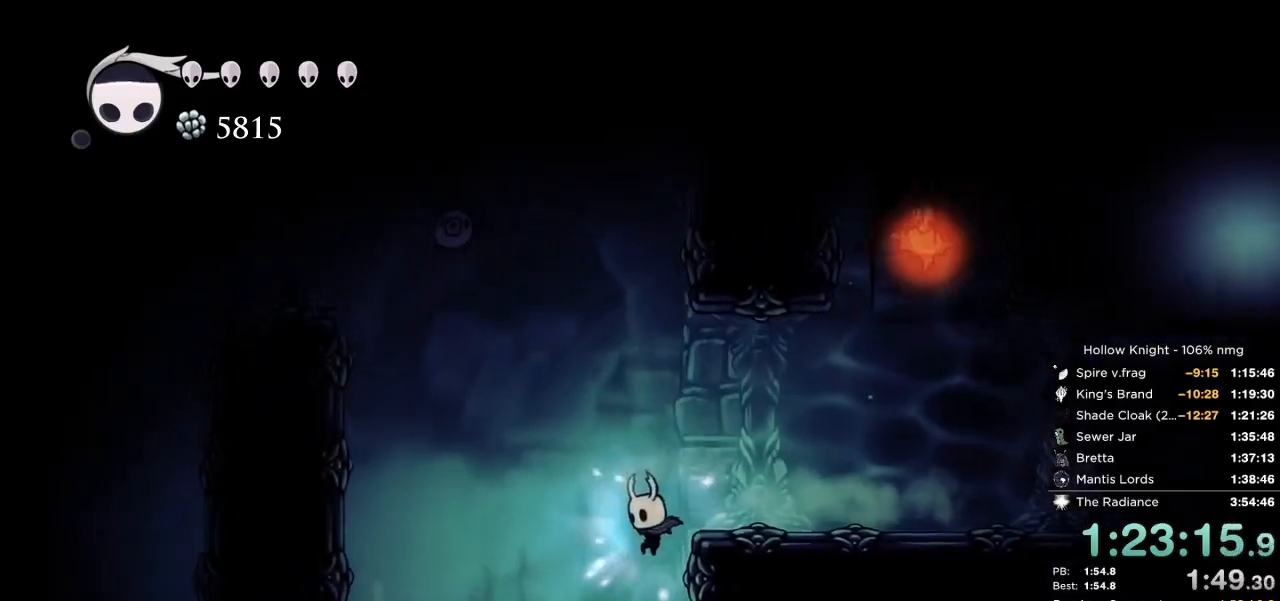
{"keys": ["down", "nail", "right"], "events": [[150, "nail", "up"], [367, "right", "down"], [467, "nail", "down"]]}
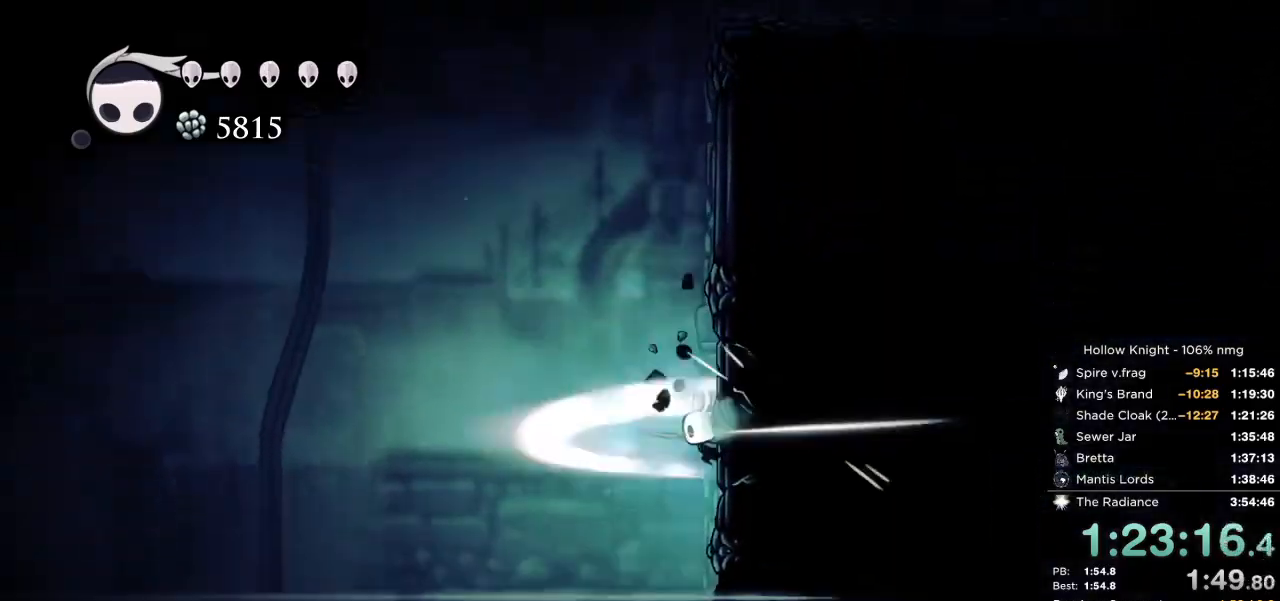
{"keys": ["down", "right"], "events": [[100, "nail", "up"], [217, "nail", "down"], [384, "nail", "up"]]}
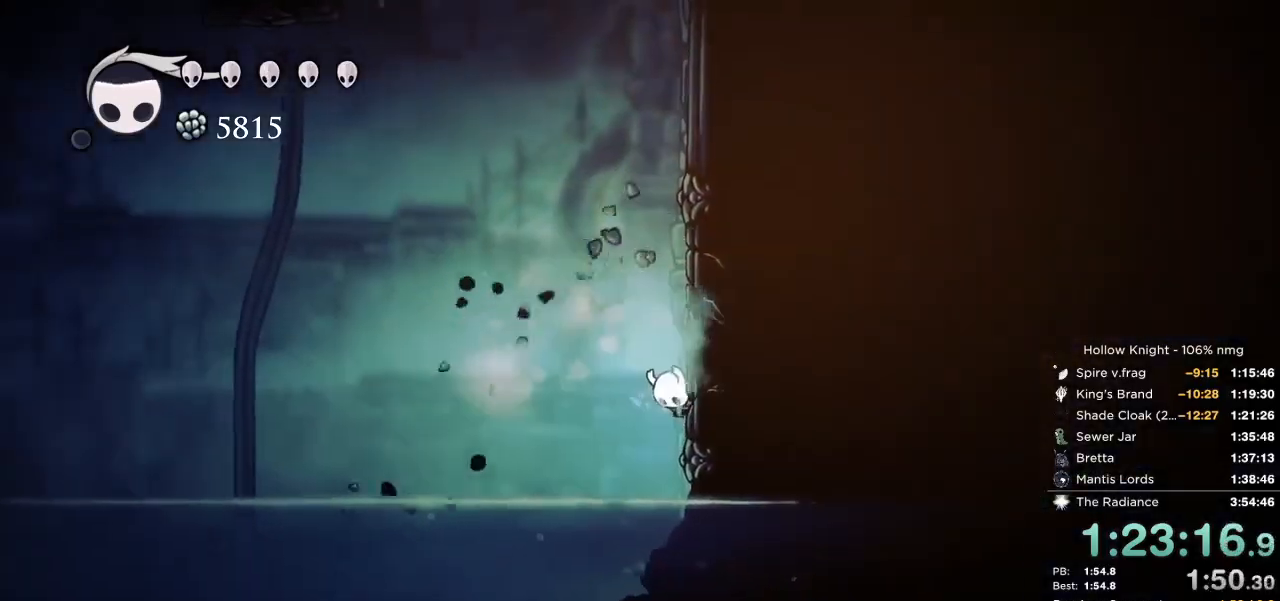
{"keys": ["right"], "events": [[150, "down", "up"], [184, "jump", "down"], [300, "dash", "down"], [367, "dash", "up"], [367, "jump", "up"]]}
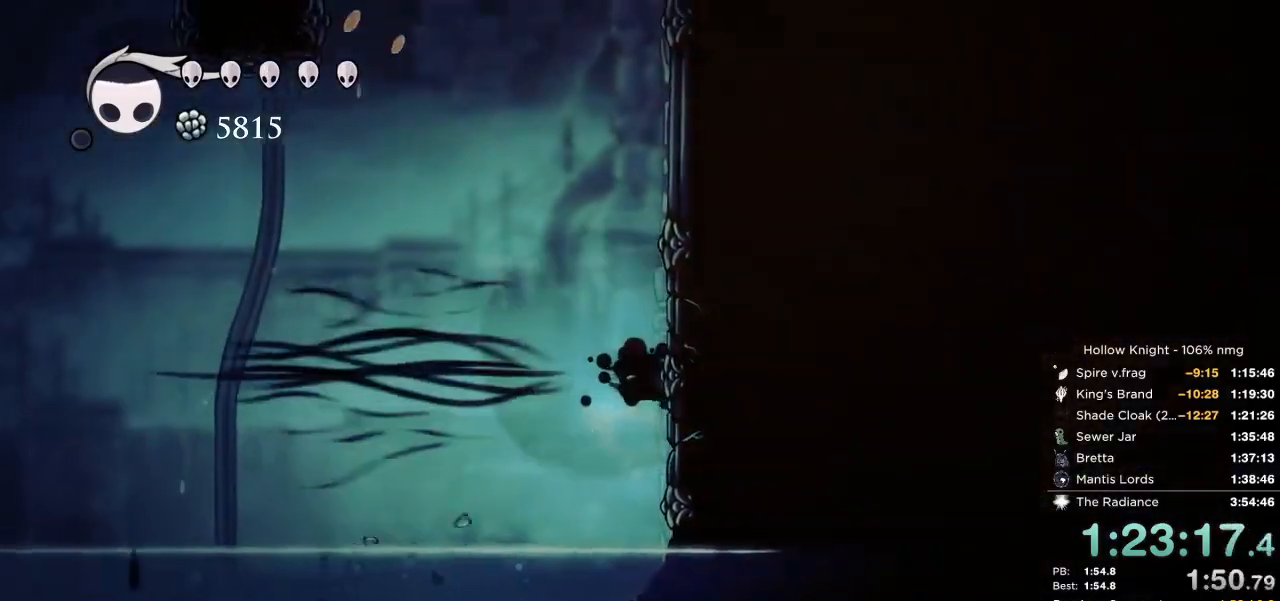
{"keys": ["right"], "events": [[117, "jump", "down"], [134, "nail", "down"], [167, "jump", "up"], [267, "dash", "down"], [367, "nail", "up"], [434, "dash", "up"]]}
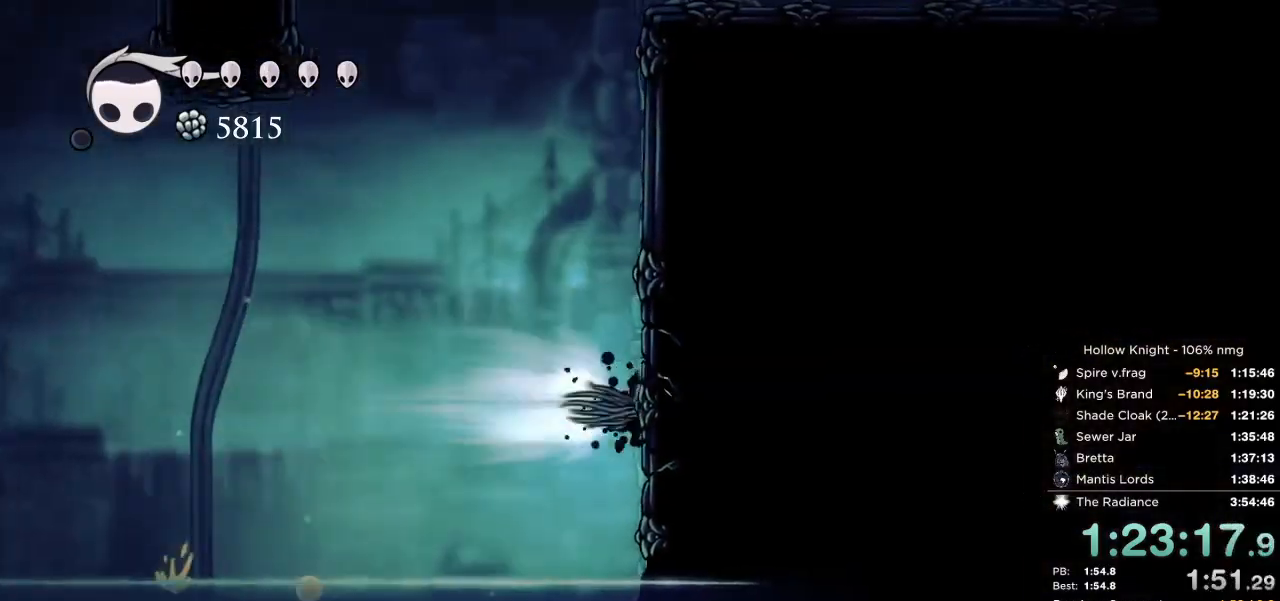
{"keys": ["right"], "events": [[184, "nail", "down"], [217, "jump", "down"], [400, "nail", "up"], [417, "jump", "up"]]}
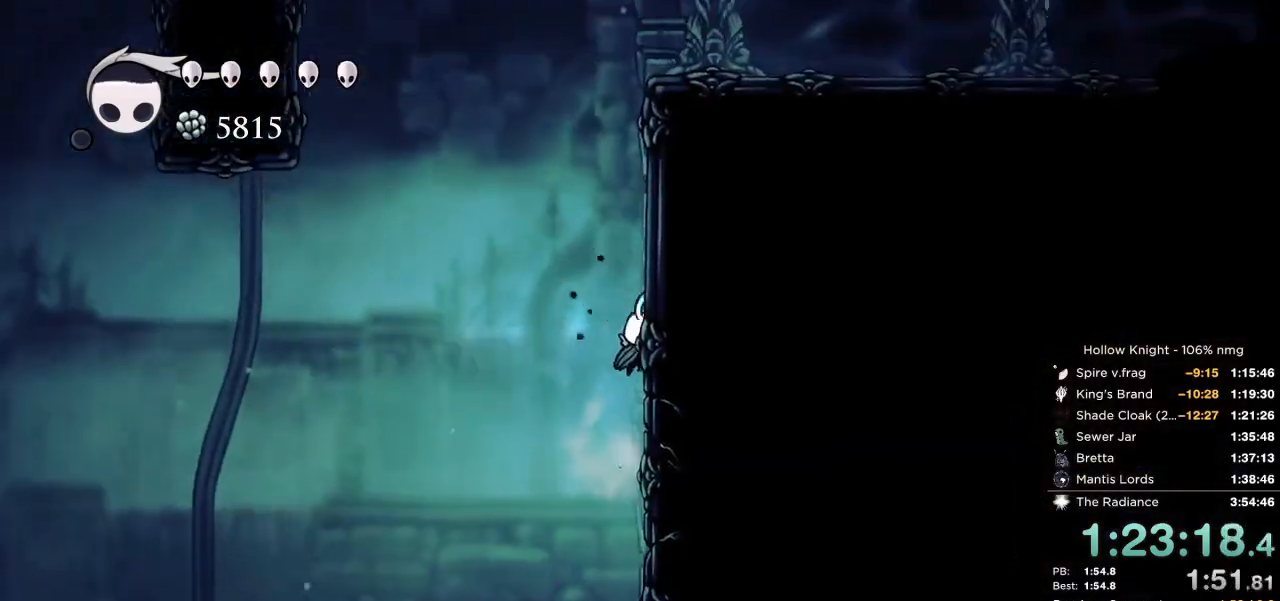
{"keys": ["dash", "right", "up"], "events": [[167, "up", "down"], [284, "nail", "down"], [367, "dash", "down"], [467, "nail", "up"]]}
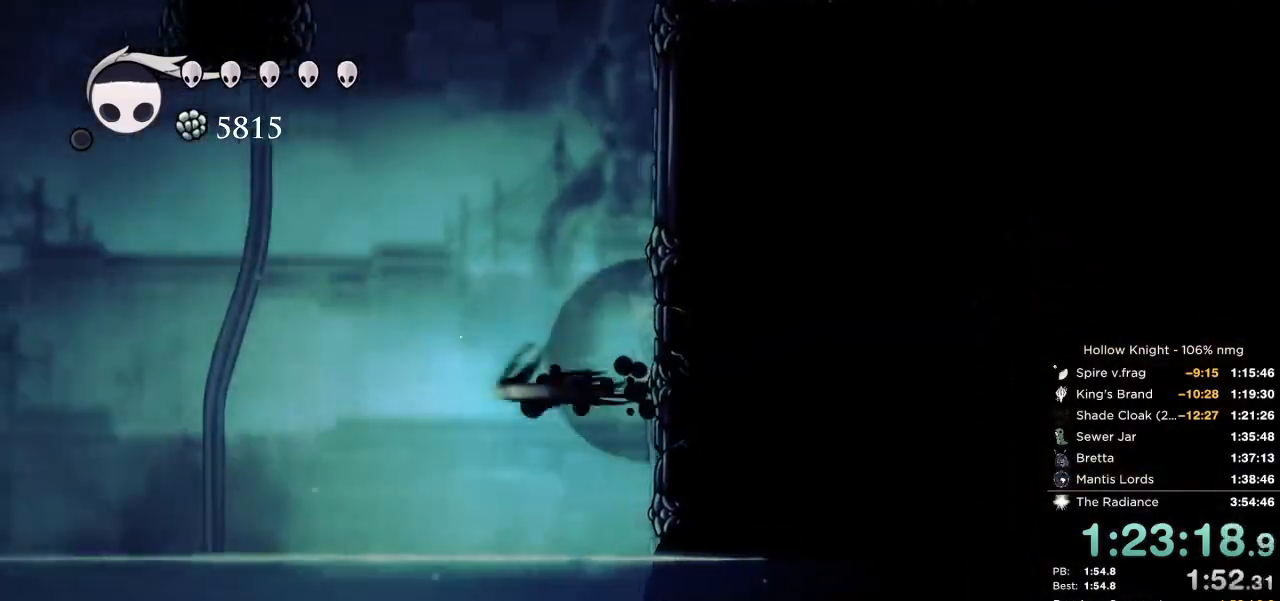
{"keys": ["right", "up"], "events": [[17, "dash", "up"], [300, "jump", "down"], [484, "jump", "up"]]}
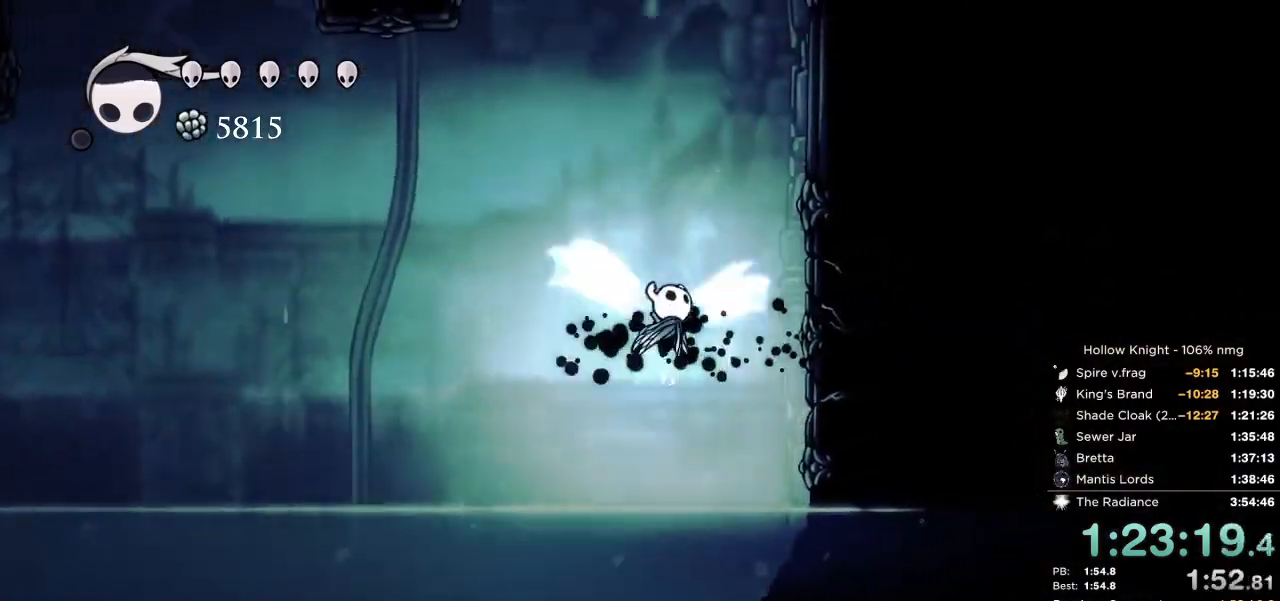
{"keys": ["right", "up"], "events": [[250, "nail", "down"], [384, "nail", "up"]]}
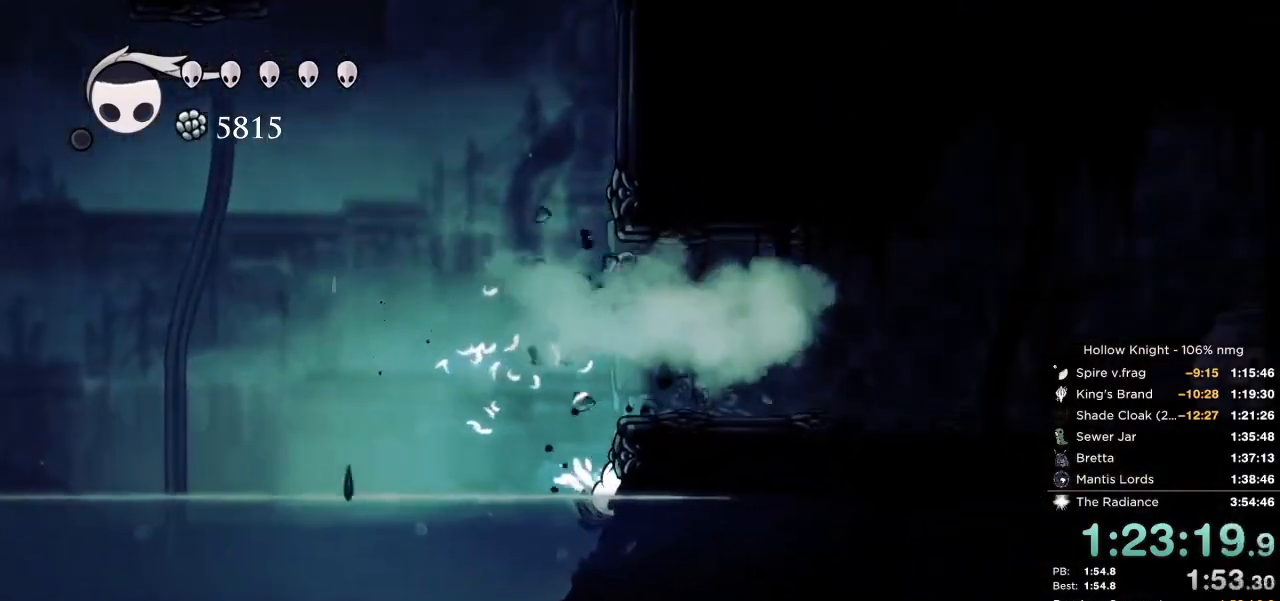
{"keys": ["right"], "events": [[17, "jump", "down"], [184, "up", "up"], [267, "dash", "down"], [284, "jump", "up"], [400, "dash", "up"]]}
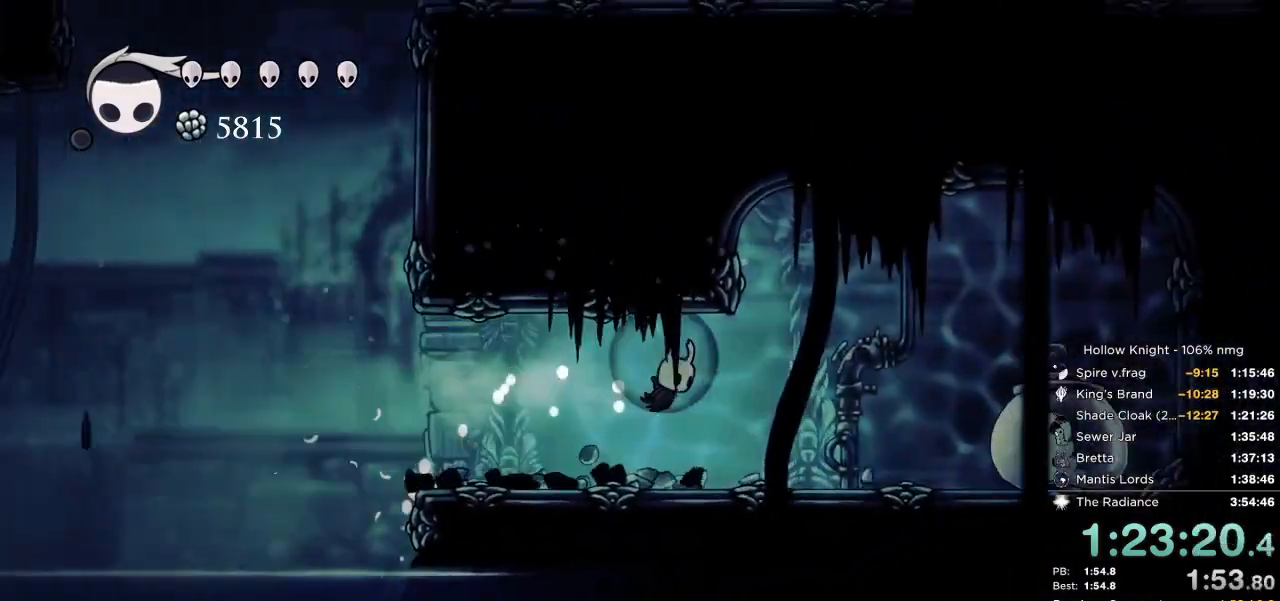
{"keys": ["nail", "right"], "events": [[484, "nail", "down"]]}
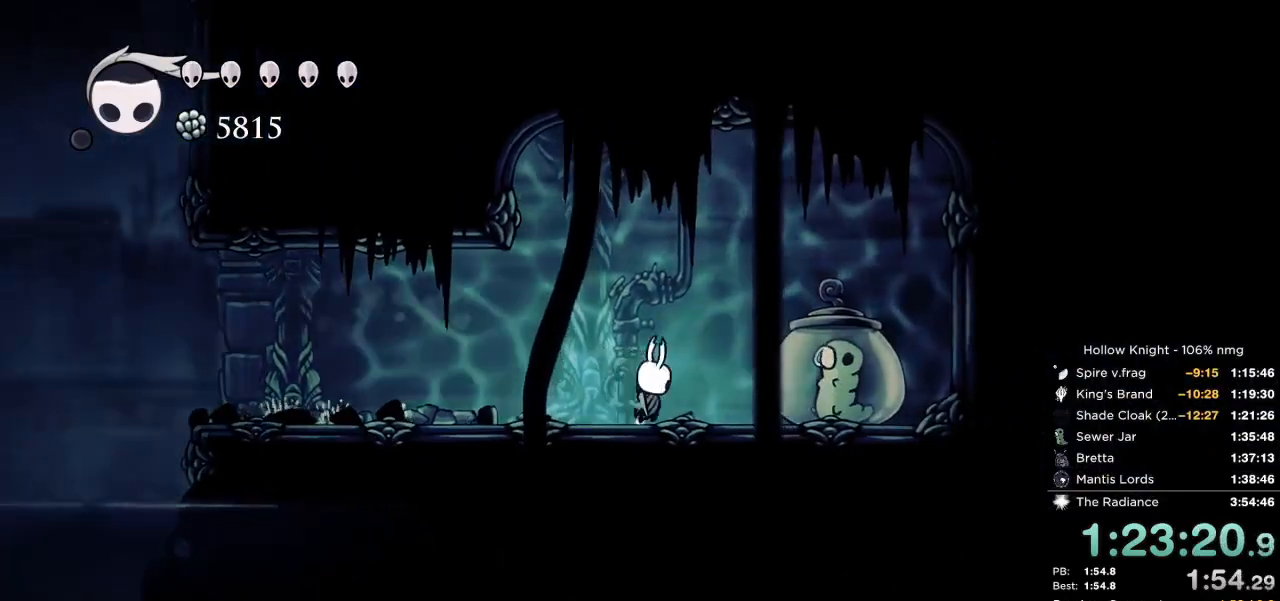
{"keys": ["left"], "events": [[84, "left", "down"], [100, "right", "up"], [117, "dash", "down"], [134, "nail", "up"], [234, "dash", "up"]]}
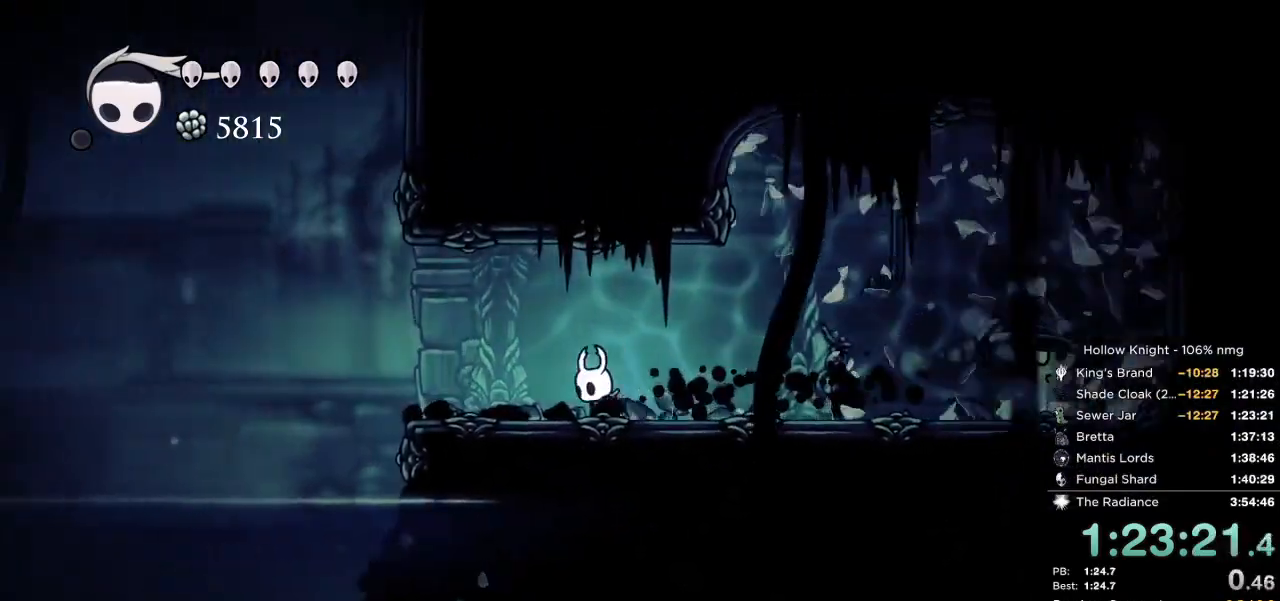
{"keys": ["left"], "events": [[150, "jump", "down"], [250, "jump", "up"]]}
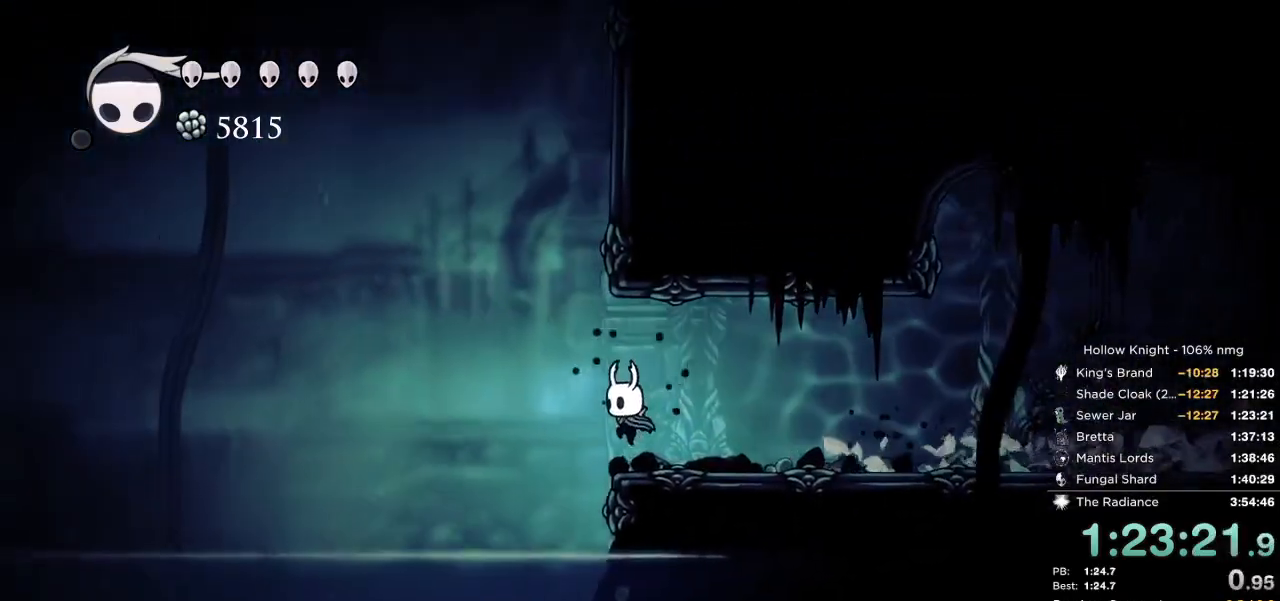
{"keys": ["cdash", "right"], "events": [[67, "right", "down"], [134, "left", "up"], [384, "cdash", "down"]]}